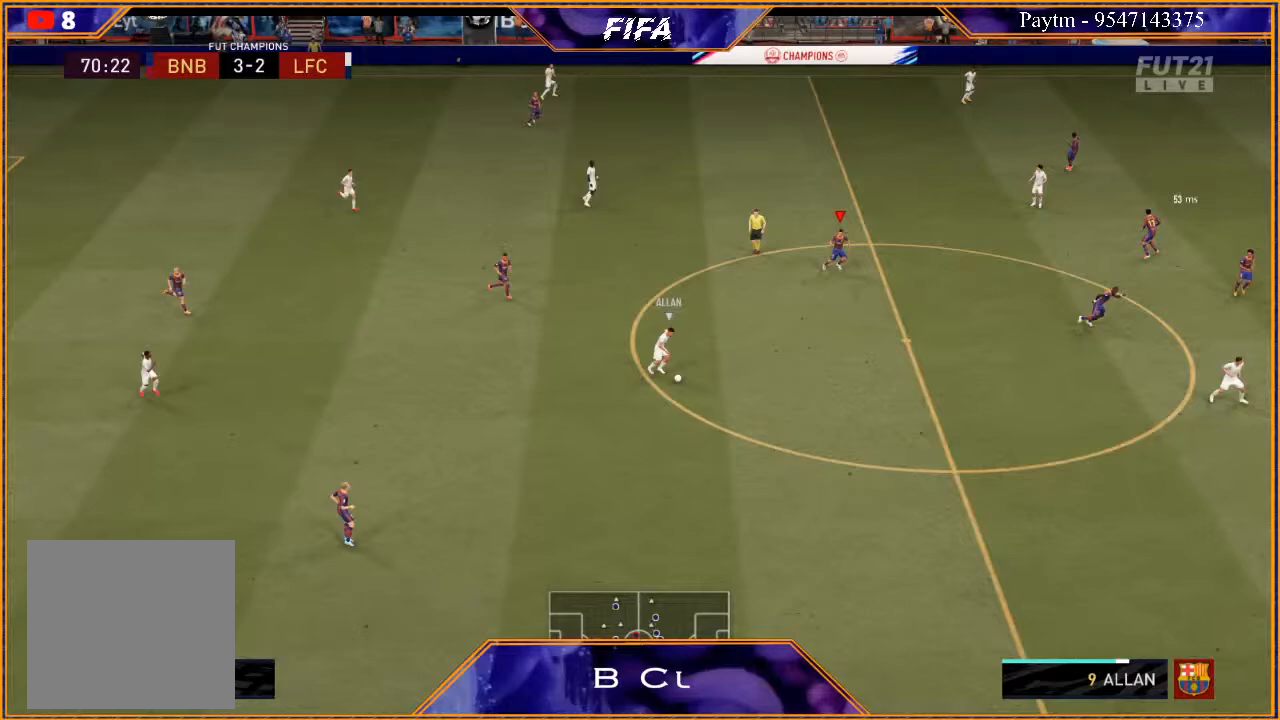
Gameplay with a controller (Xbox layout); each line is a JSON object with the inputs held at the frame after it. "events" lists button and stick changes between this image and that frame as [ms after this image, input, new state], when the widget could be followed in between.
{"buttons": ["L2", "R2"], "left_stick": "down-right", "right_stick": "center", "events": []}
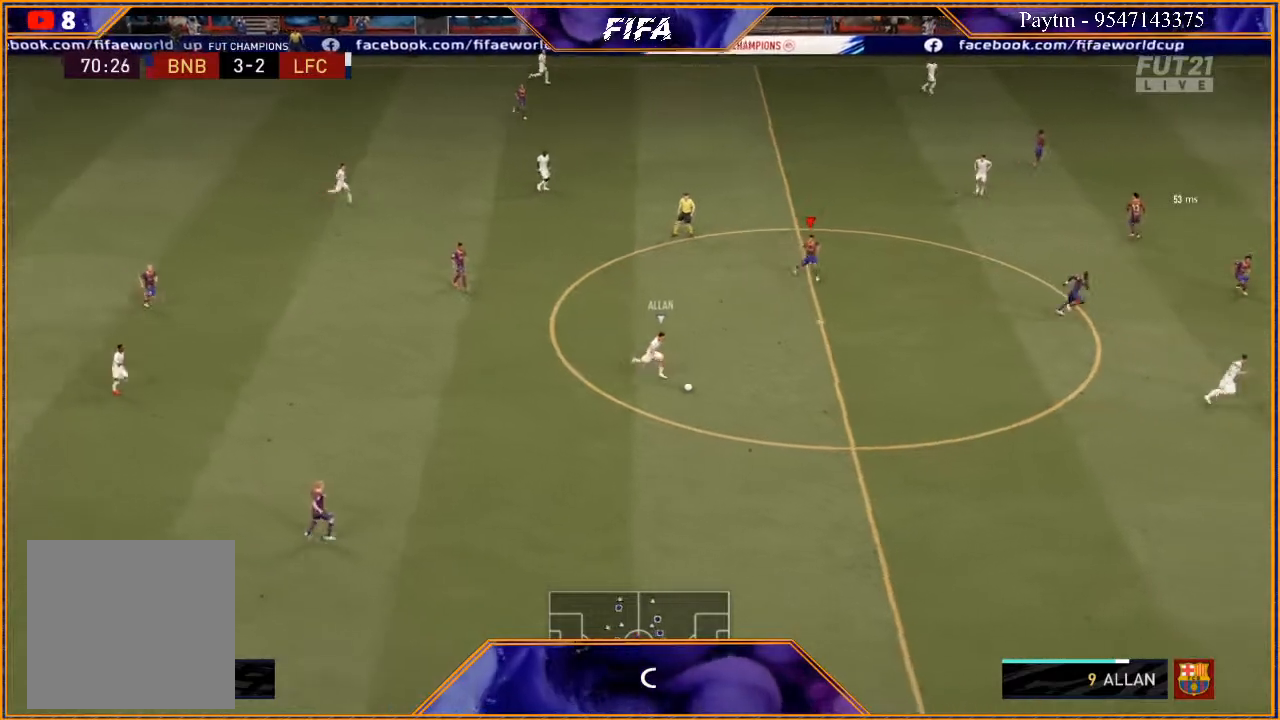
{"buttons": ["L2", "R2"], "left_stick": "down-right", "right_stick": "center", "events": []}
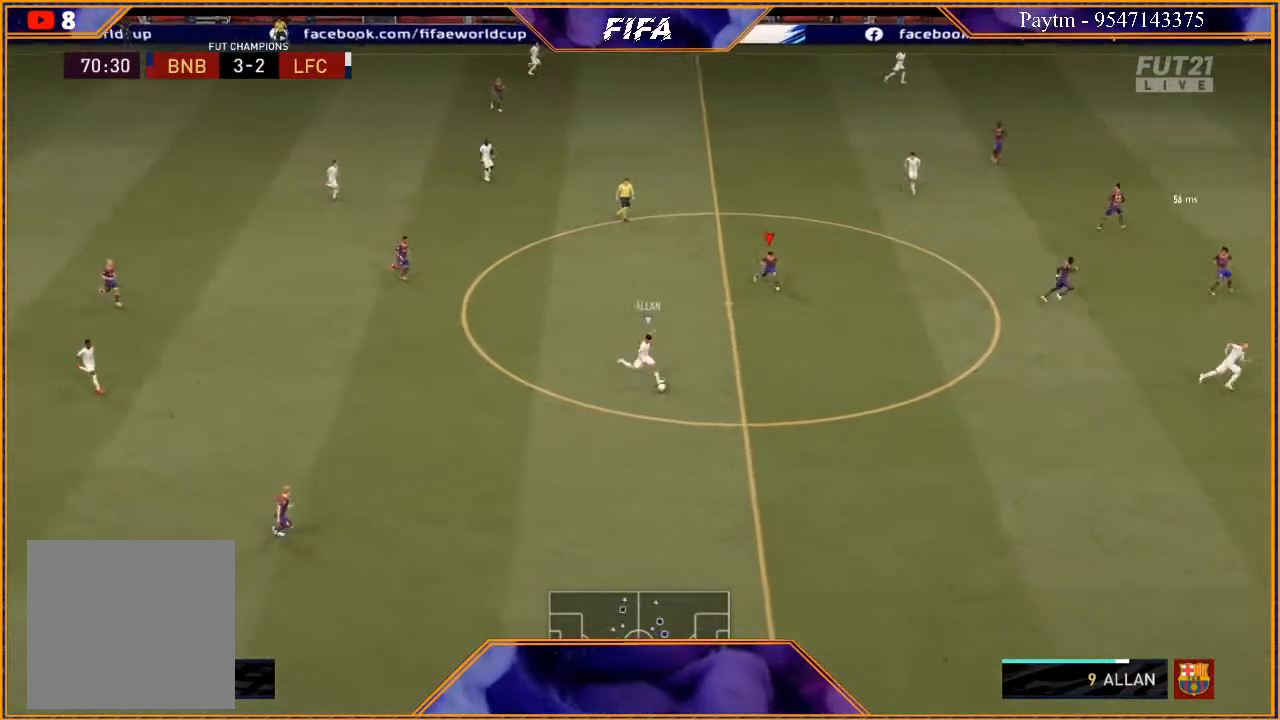
{"buttons": ["L2", "R2"], "left_stick": "down-right", "right_stick": "center", "events": []}
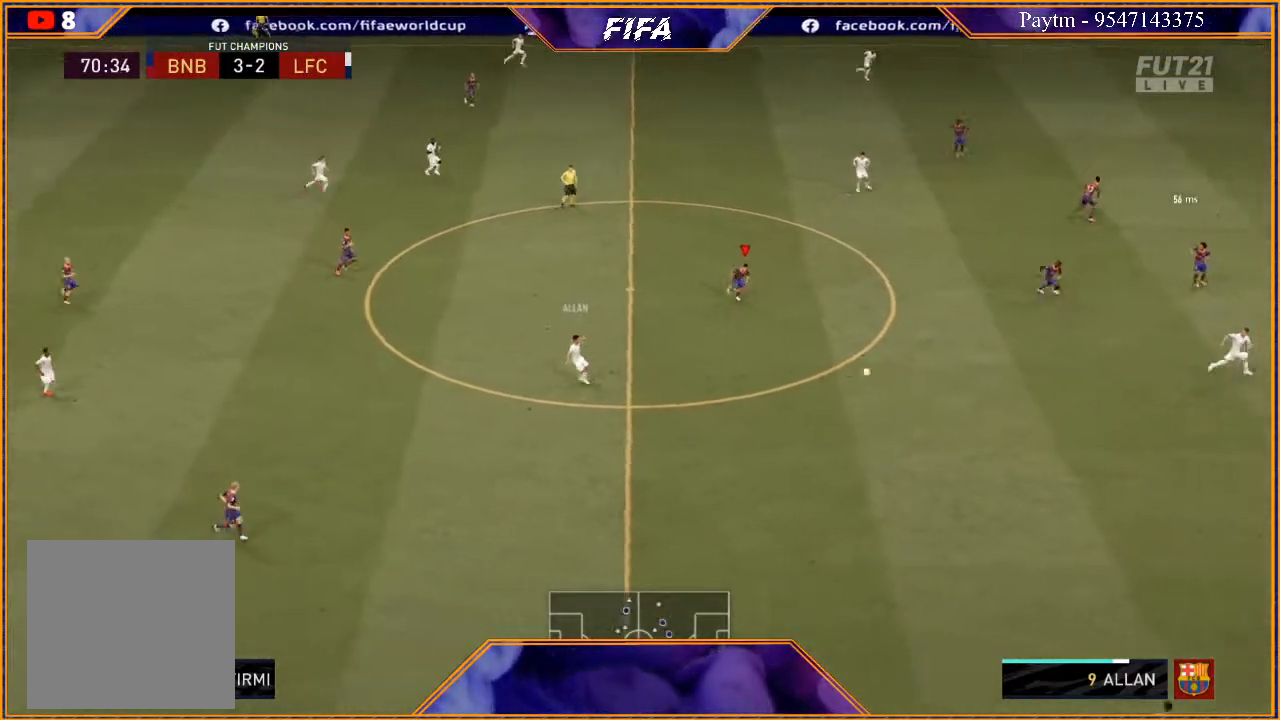
{"buttons": ["R2"], "left_stick": "right", "right_stick": "center", "events": [[100, "L2", "up"], [367, "L1", "down"], [433, "left_stick", "right"], [500, "L1", "up"]]}
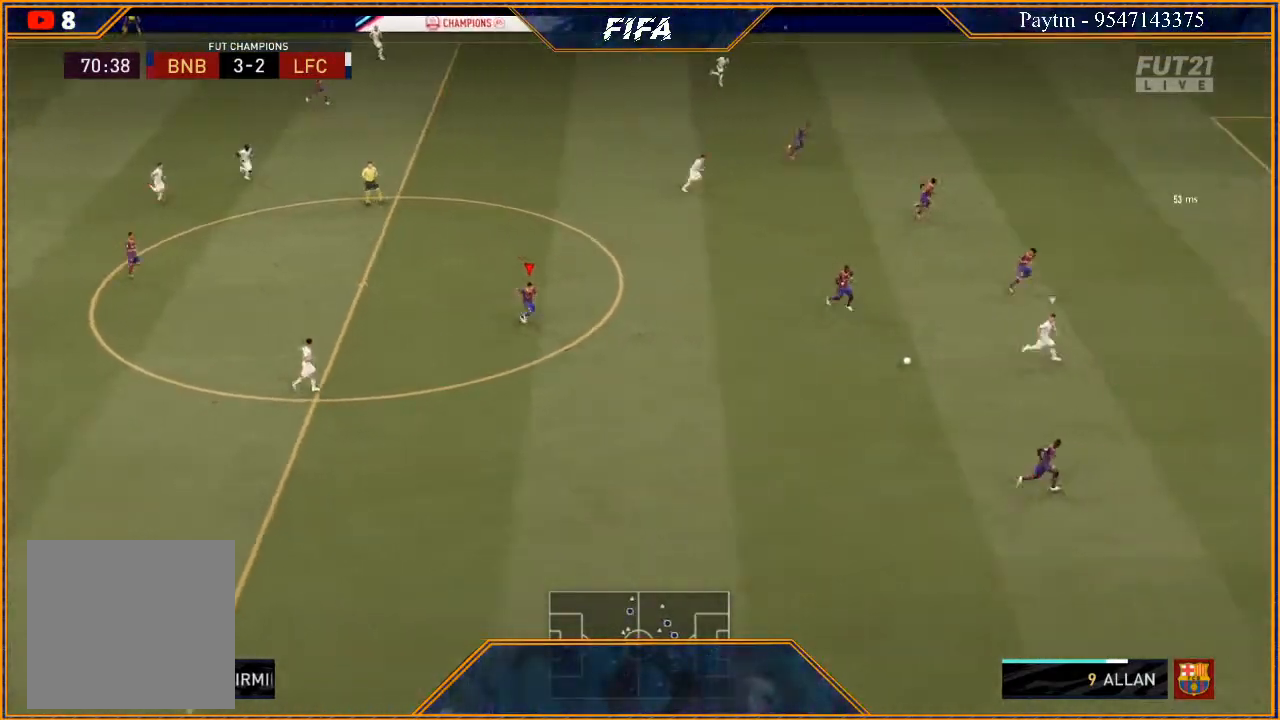
{"buttons": ["Y", "R2"], "left_stick": "right", "right_stick": "center", "events": [[133, "Y", "down"]]}
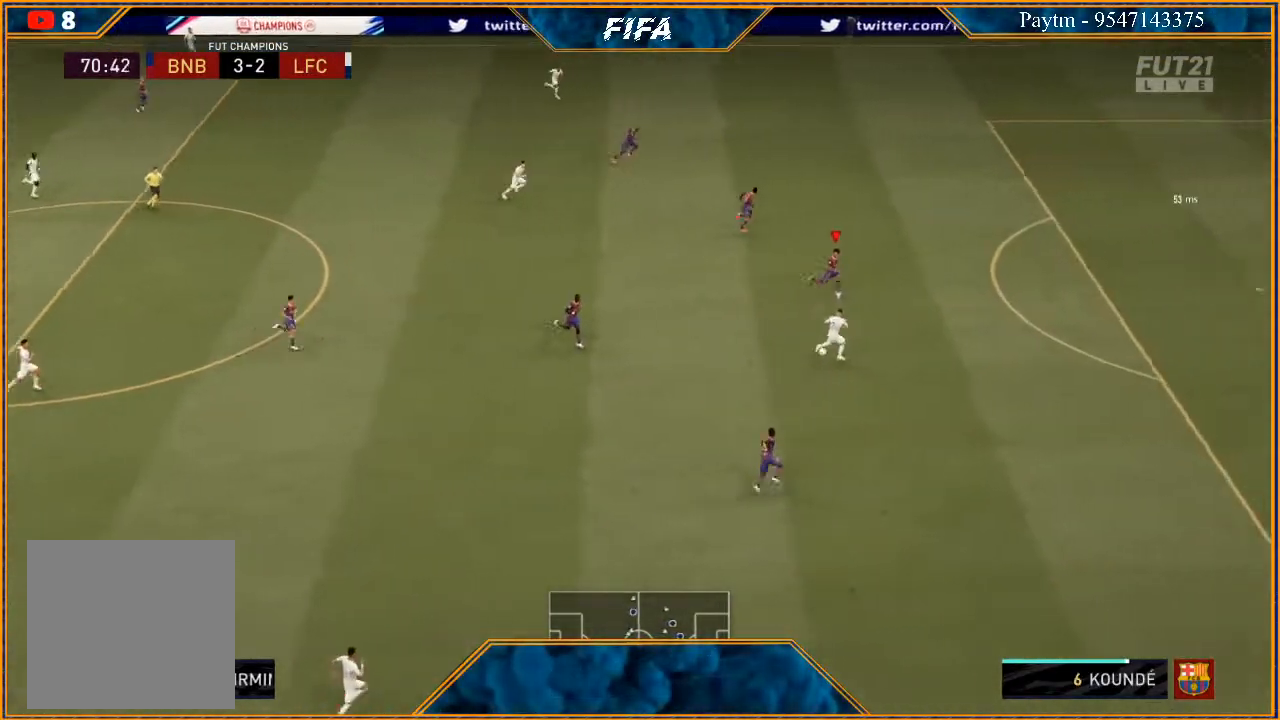
{"buttons": ["Y", "R2"], "left_stick": "right", "right_stick": "center", "events": []}
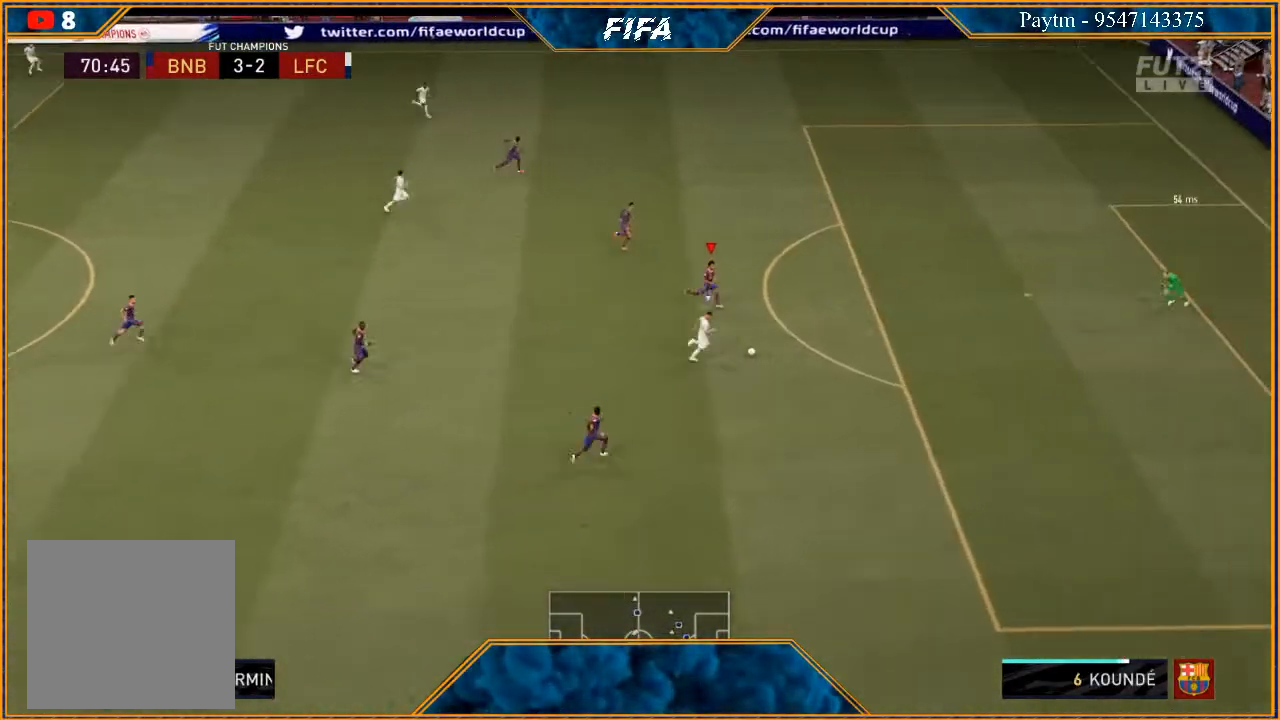
{"buttons": ["Y", "R2"], "left_stick": "down-right", "right_stick": "center", "events": [[333, "left_stick", "down-right"]]}
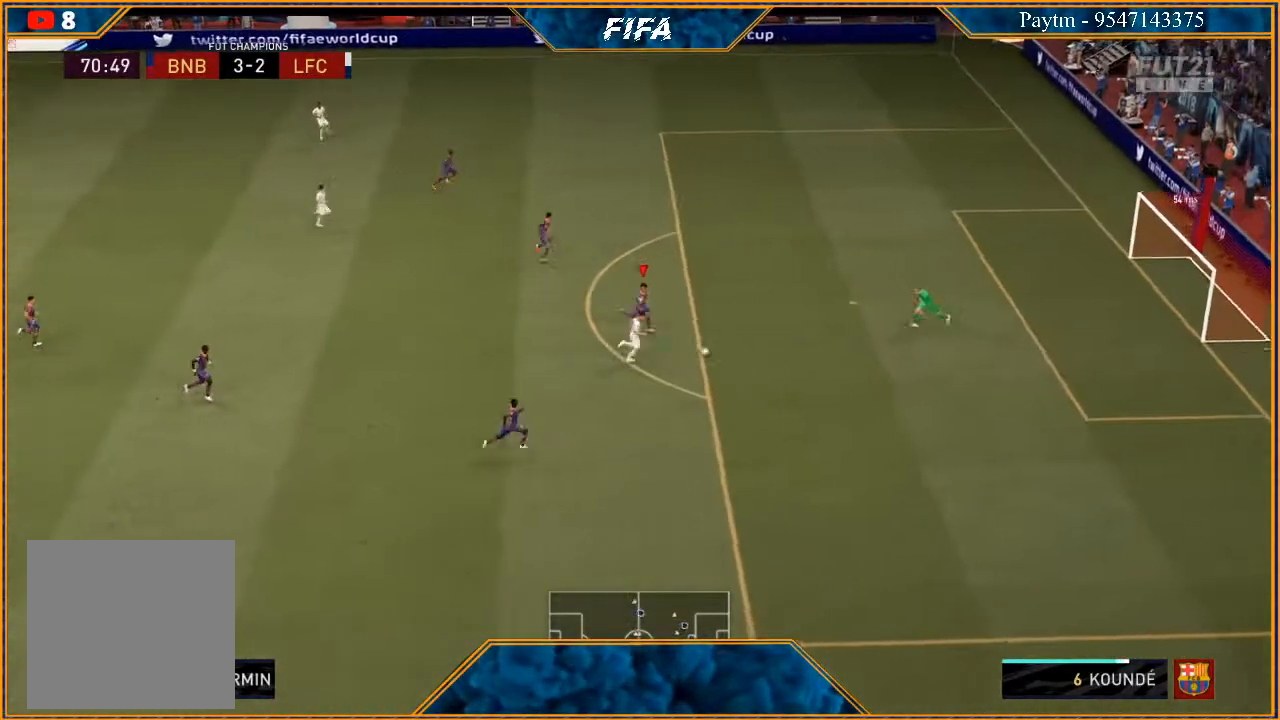
{"buttons": ["R2"], "left_stick": "down-right", "right_stick": "center", "events": [[300, "Y", "up"]]}
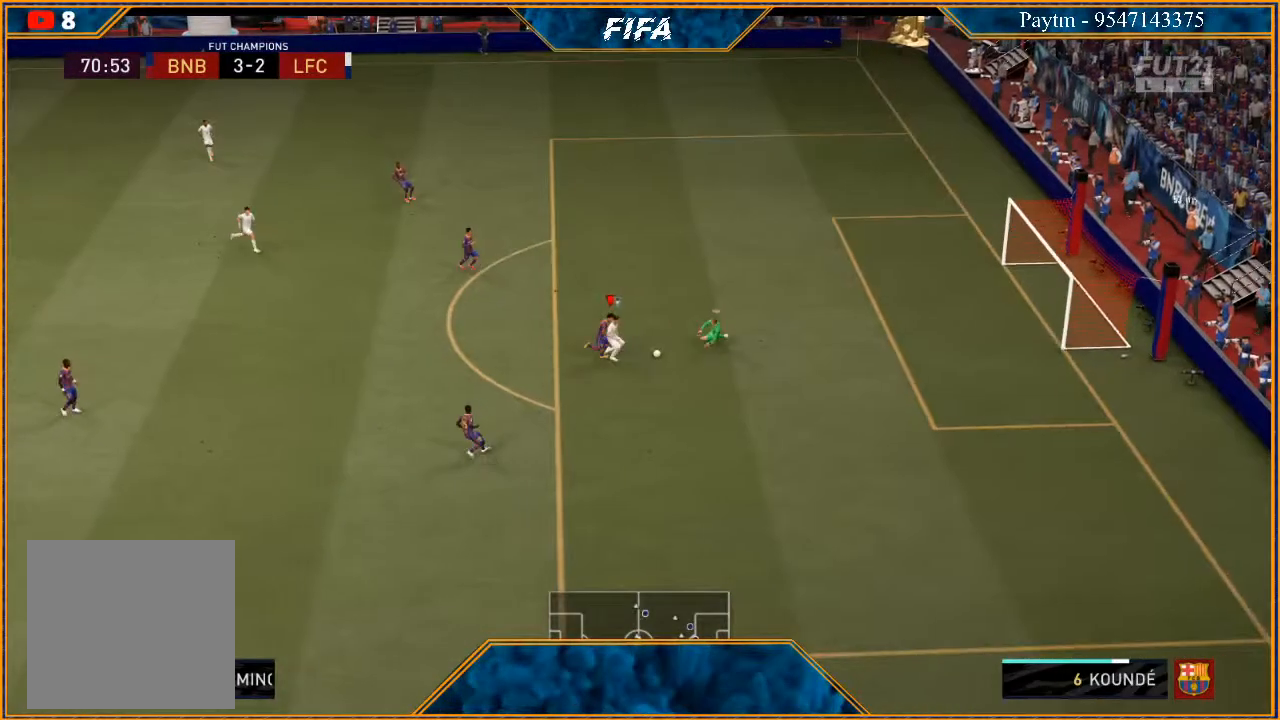
{"buttons": ["R2"], "left_stick": "center", "right_stick": "center", "events": [[267, "left_stick", "center"]]}
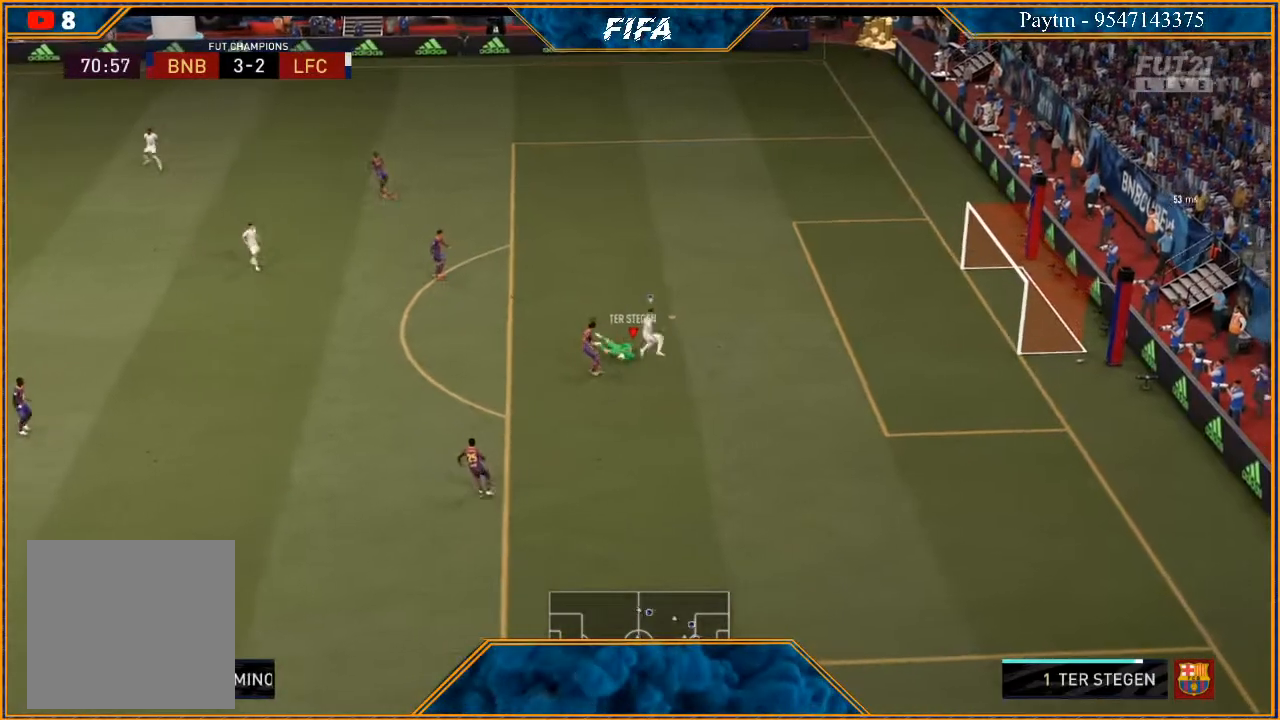
{"buttons": [], "left_stick": "down-left", "right_stick": "center", "events": [[67, "left_stick", "left"], [267, "R2", "up"], [500, "left_stick", "down-left"]]}
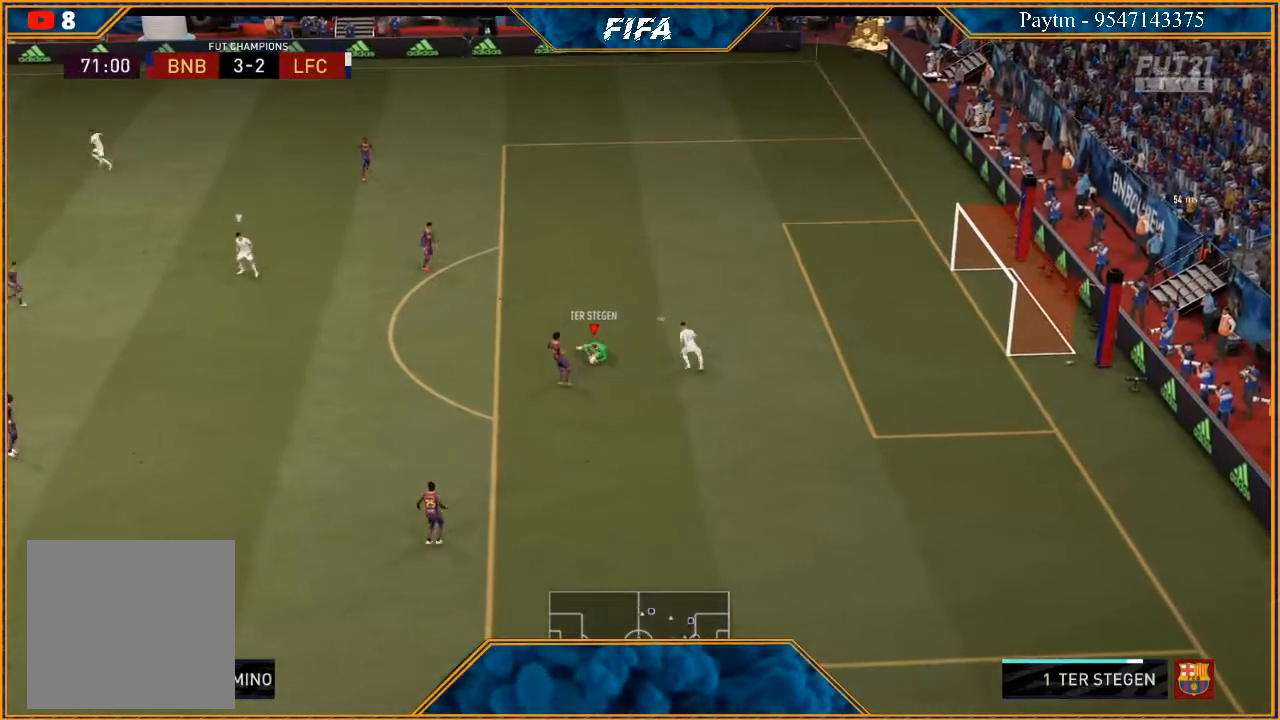
{"buttons": [], "left_stick": "down-left", "right_stick": "center", "events": [[367, "A", "down"], [433, "A", "up"]]}
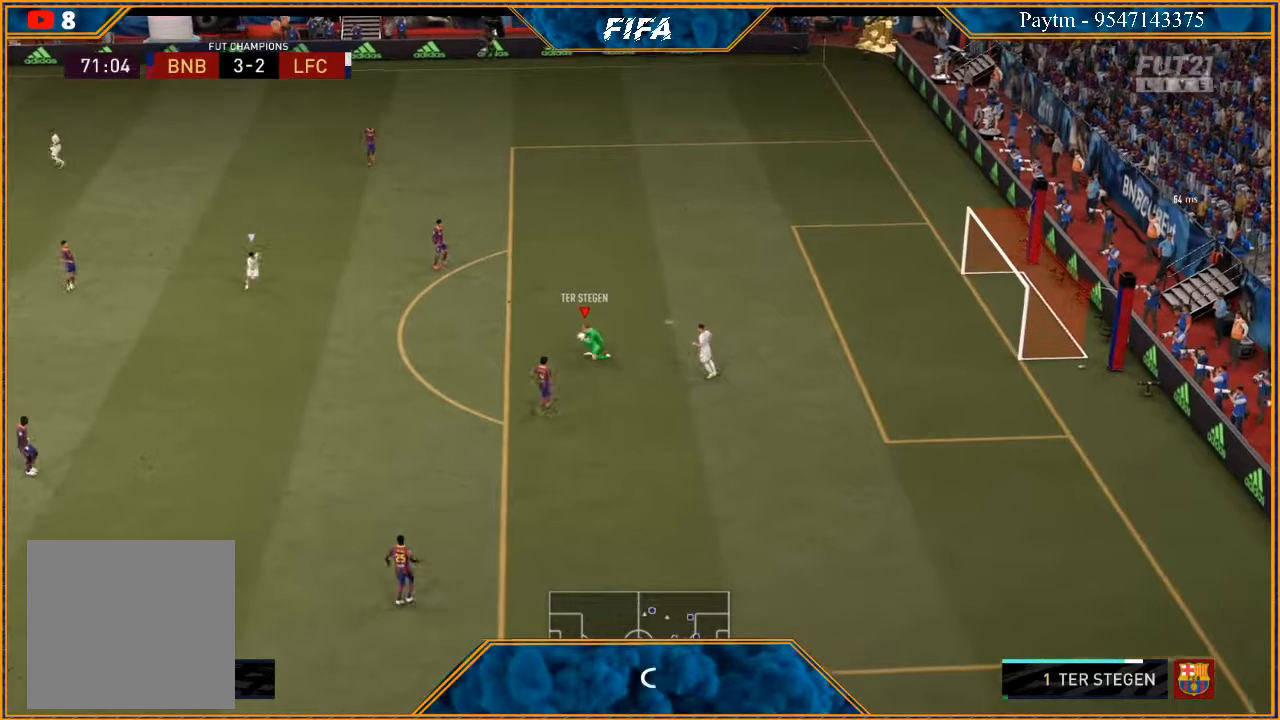
{"buttons": [], "left_stick": "down", "right_stick": "center", "events": [[33, "left_stick", "down"], [200, "R2", "down"], [400, "R2", "up"]]}
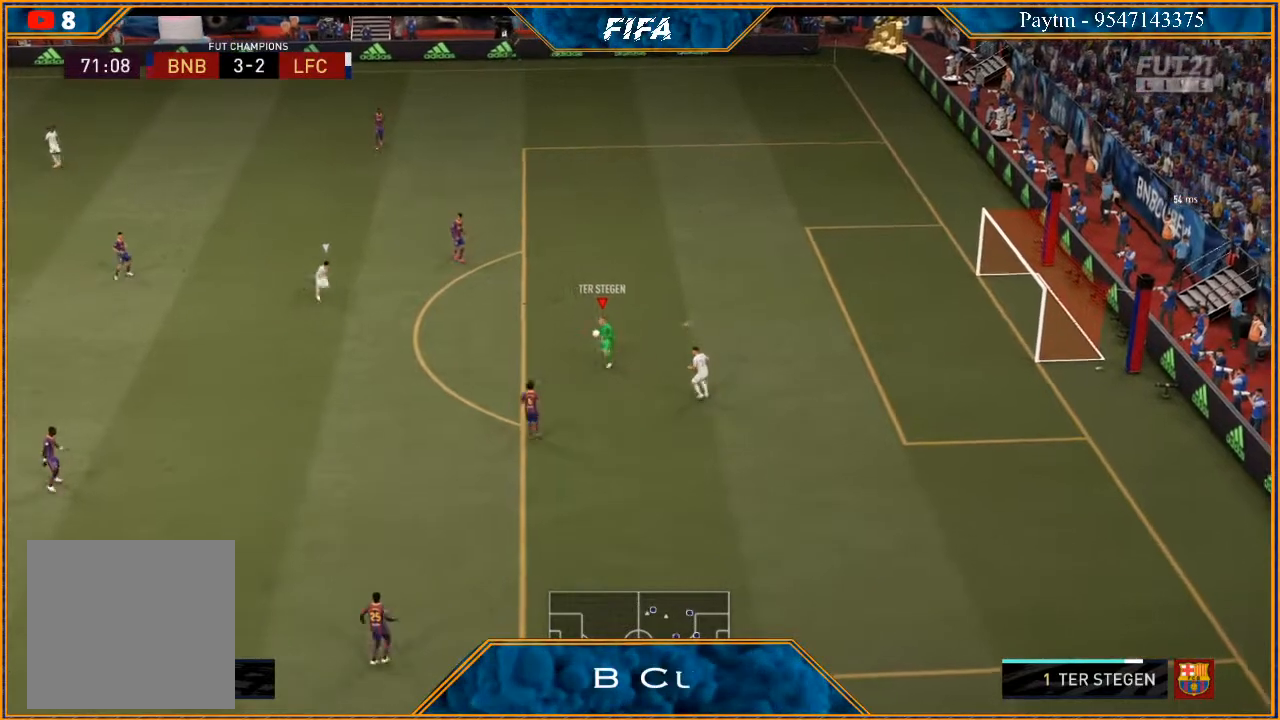
{"buttons": [], "left_stick": "center", "right_stick": "center", "events": [[367, "left_stick", "center"]]}
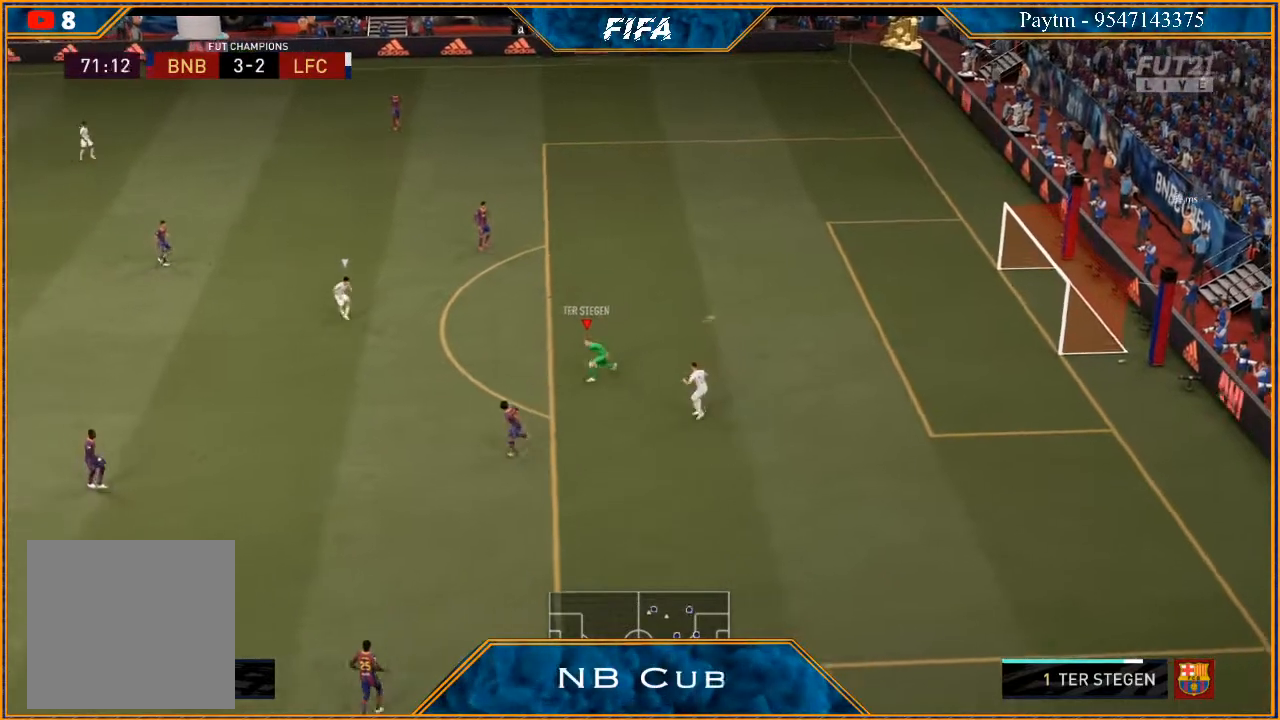
{"buttons": [], "left_stick": "down", "right_stick": "center", "events": [[33, "left_stick", "down"]]}
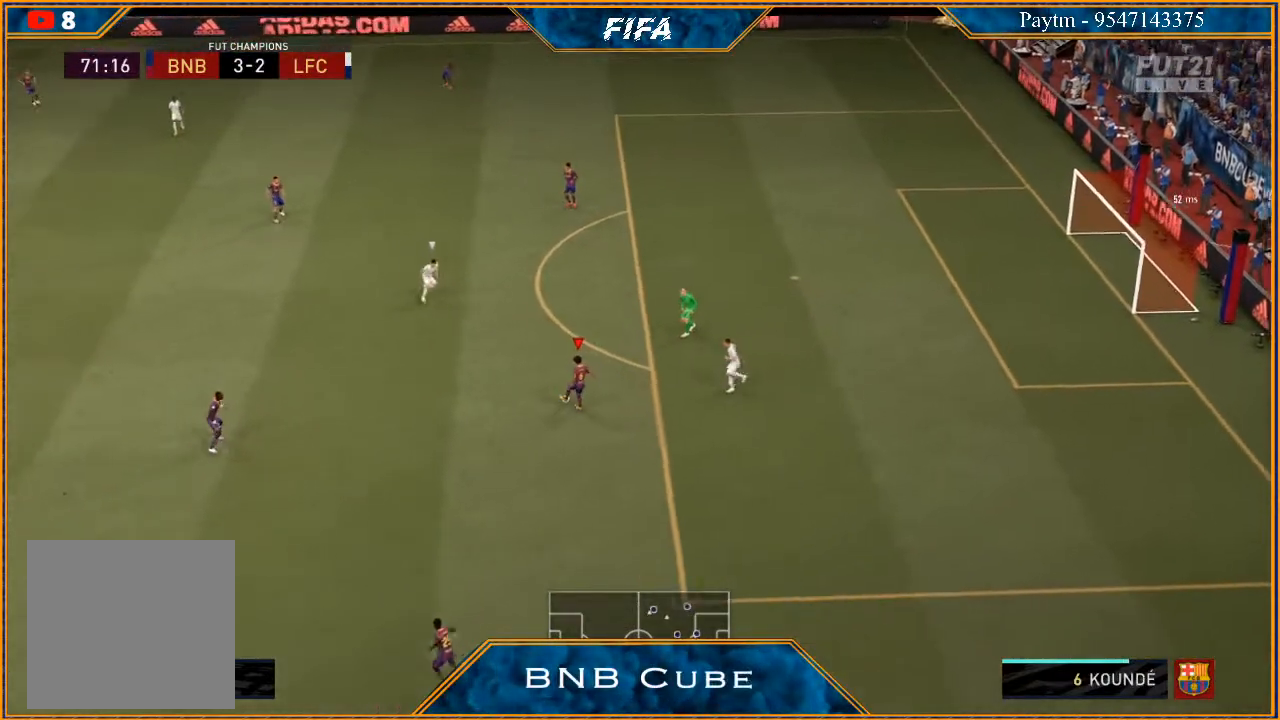
{"buttons": ["R2"], "left_stick": "down", "right_stick": "center", "events": [[133, "A", "down"], [233, "A", "up"], [367, "R2", "down"]]}
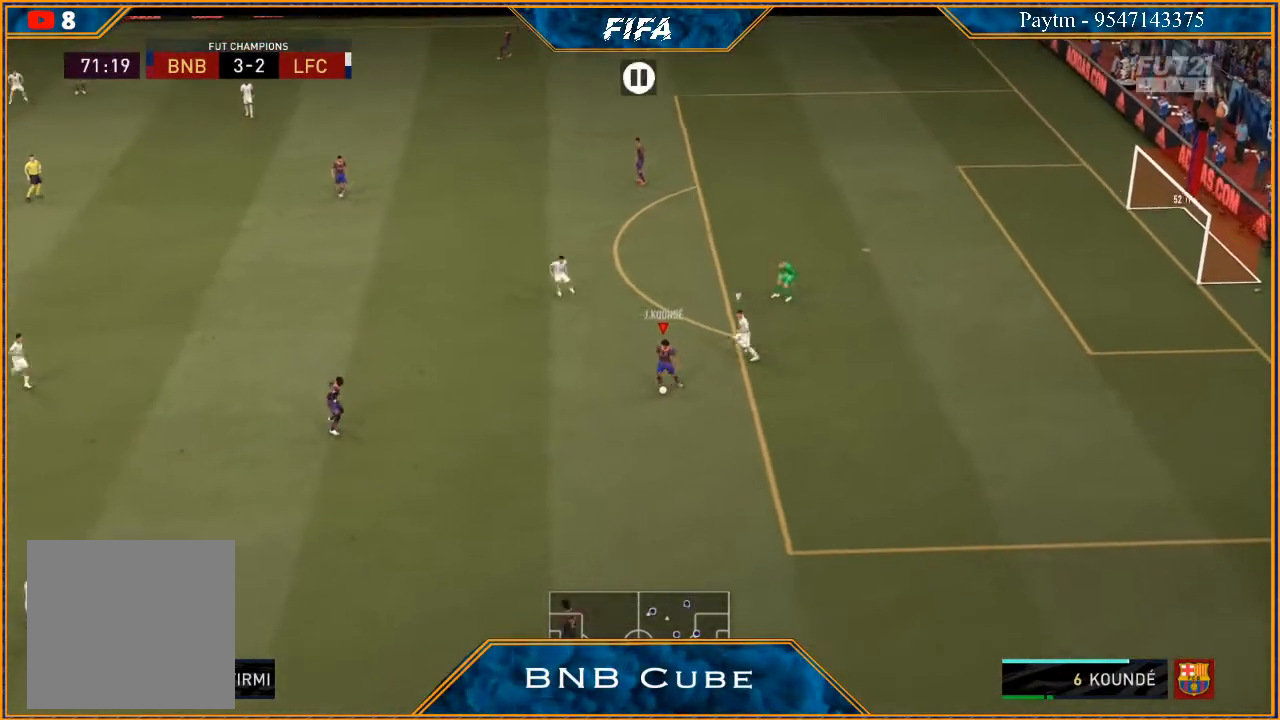
{"buttons": ["A"], "left_stick": "up-left", "right_stick": "center", "events": [[133, "left_stick", "center"], [300, "left_stick", "up-left"], [433, "R2", "up"], [500, "A", "down"]]}
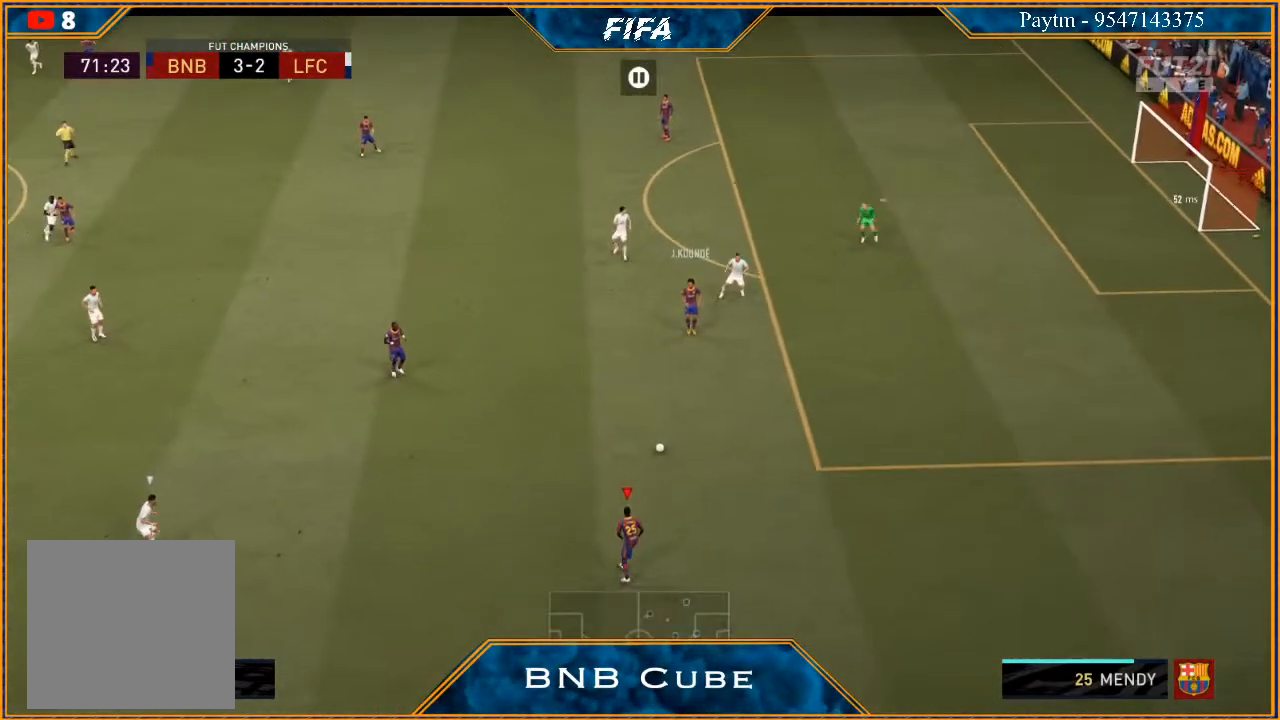
{"buttons": ["R2"], "left_stick": "center", "right_stick": "center", "events": [[100, "A", "up"], [233, "R2", "down"], [433, "left_stick", "center"]]}
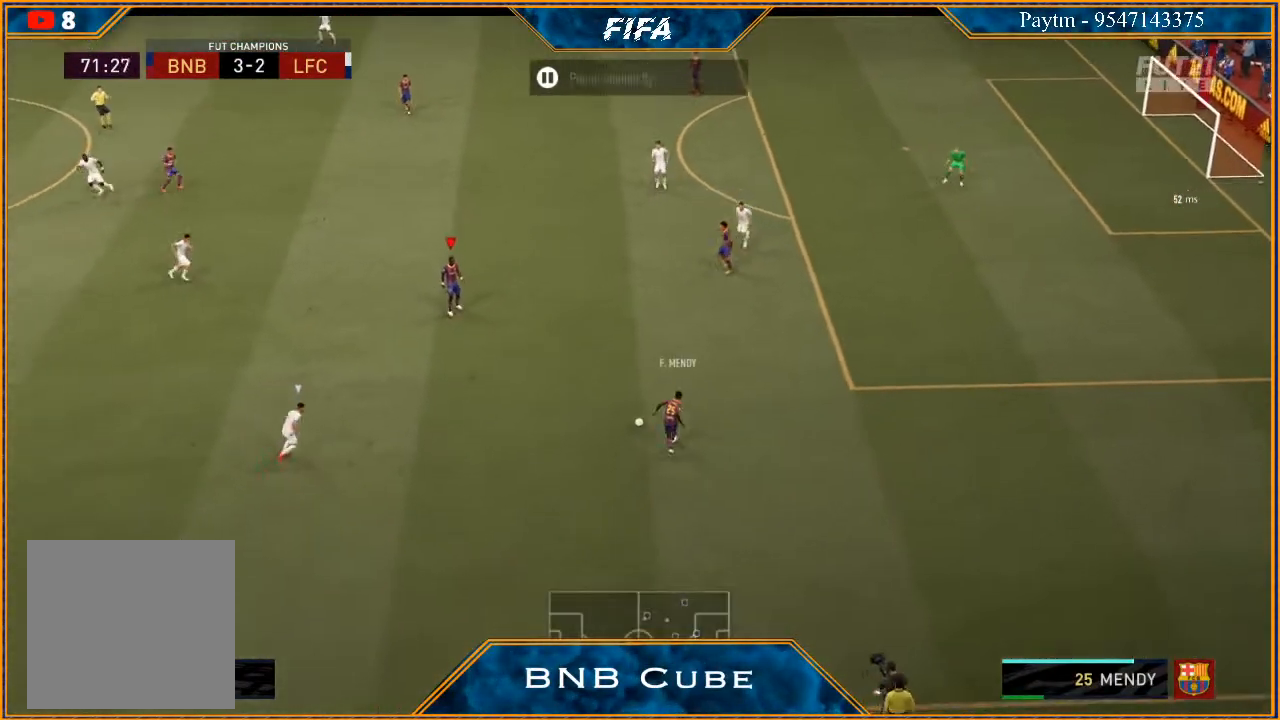
{"buttons": [], "left_stick": "up-right", "right_stick": "center", "events": [[167, "left_stick", "up"], [267, "R2", "up"], [467, "left_stick", "up-right"]]}
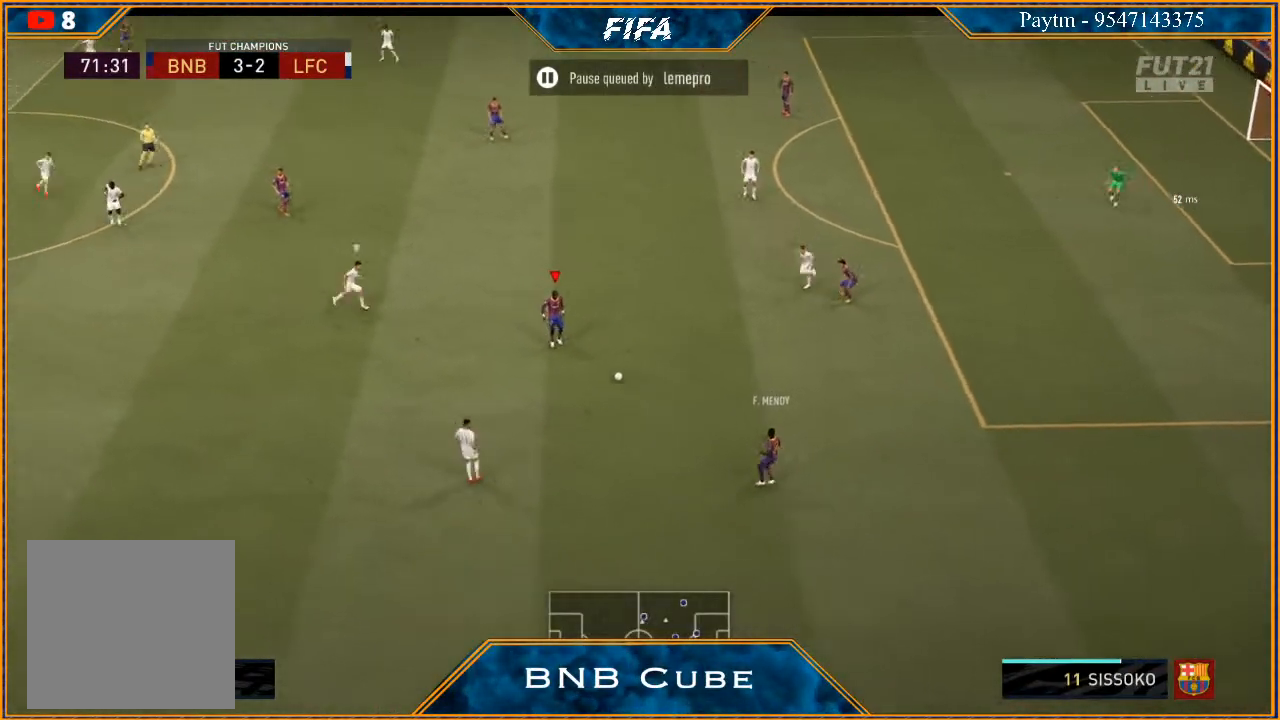
{"buttons": [], "left_stick": "down", "right_stick": "center", "events": [[167, "left_stick", "down-right"], [400, "A", "down"], [400, "left_stick", "down"], [500, "A", "up"]]}
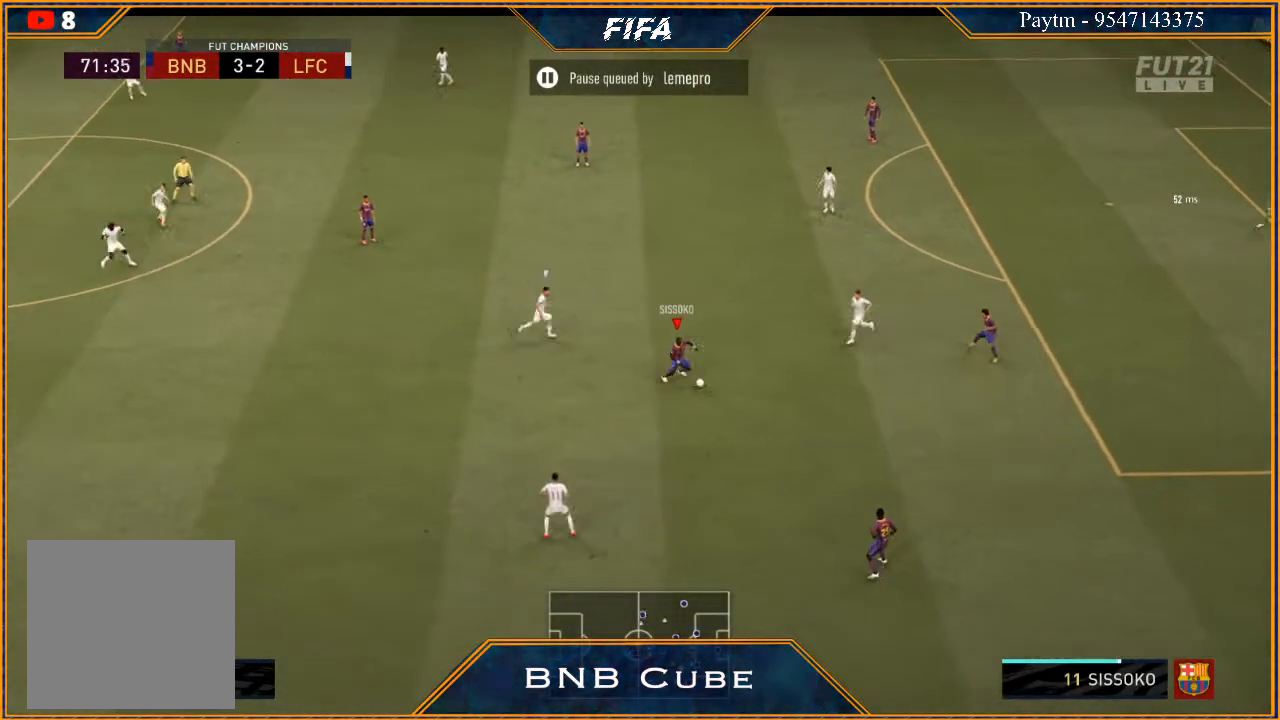
{"buttons": ["R2"], "left_stick": "center", "right_stick": "center", "events": [[133, "R2", "down"], [400, "left_stick", "center"]]}
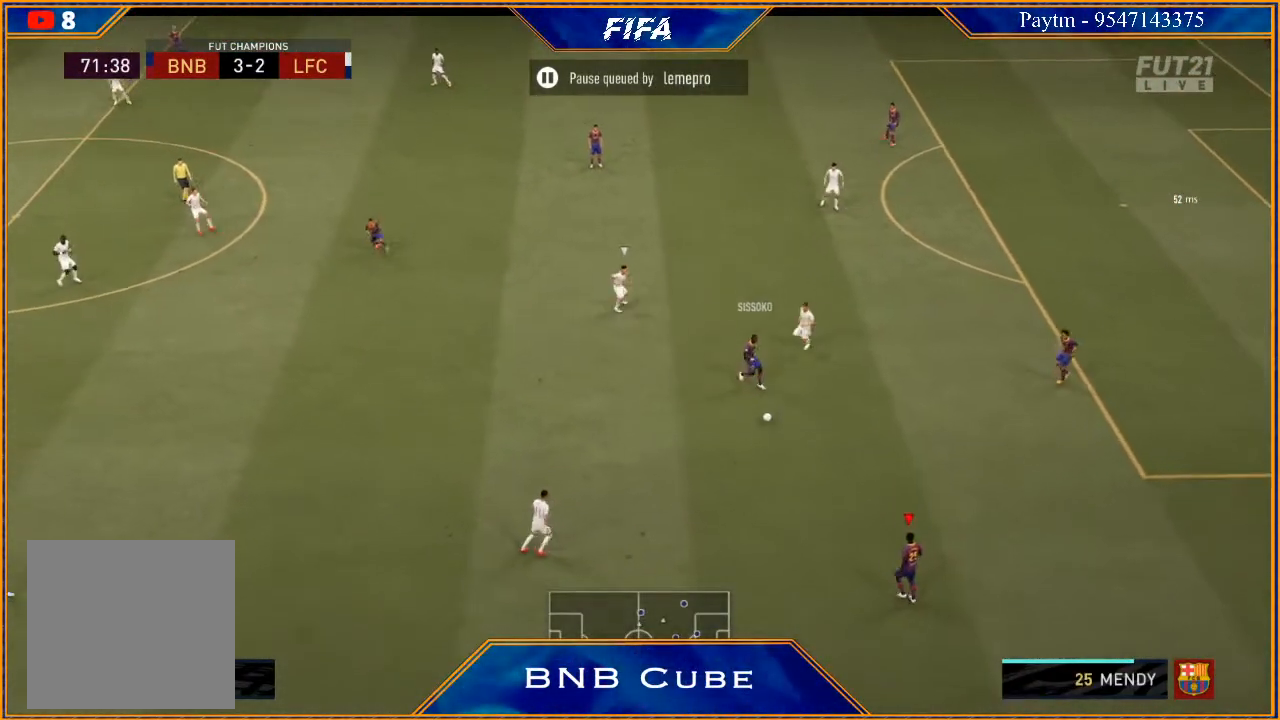
{"buttons": [], "left_stick": "left", "right_stick": "center", "events": [[33, "R2", "up"], [133, "left_stick", "up-left"], [333, "left_stick", "left"]]}
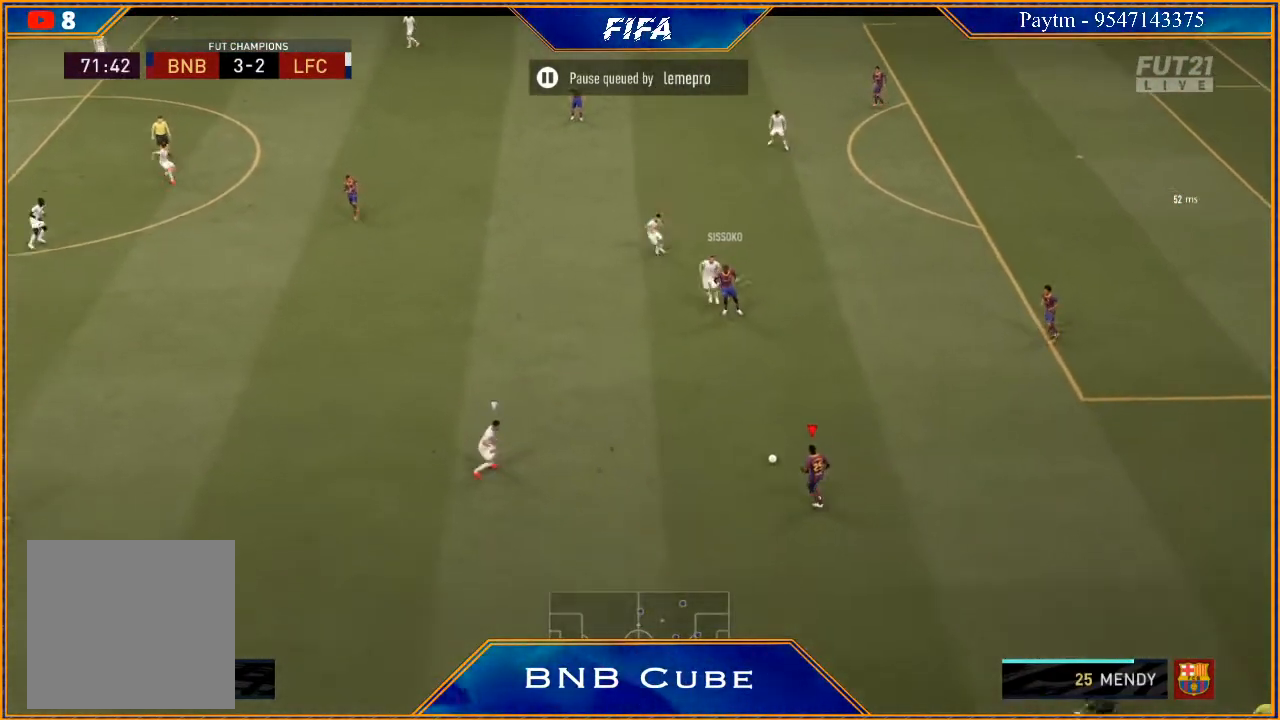
{"buttons": [], "left_stick": "down-left", "right_stick": "down", "events": [[133, "right_stick", "down"], [233, "left_stick", "down-left"]]}
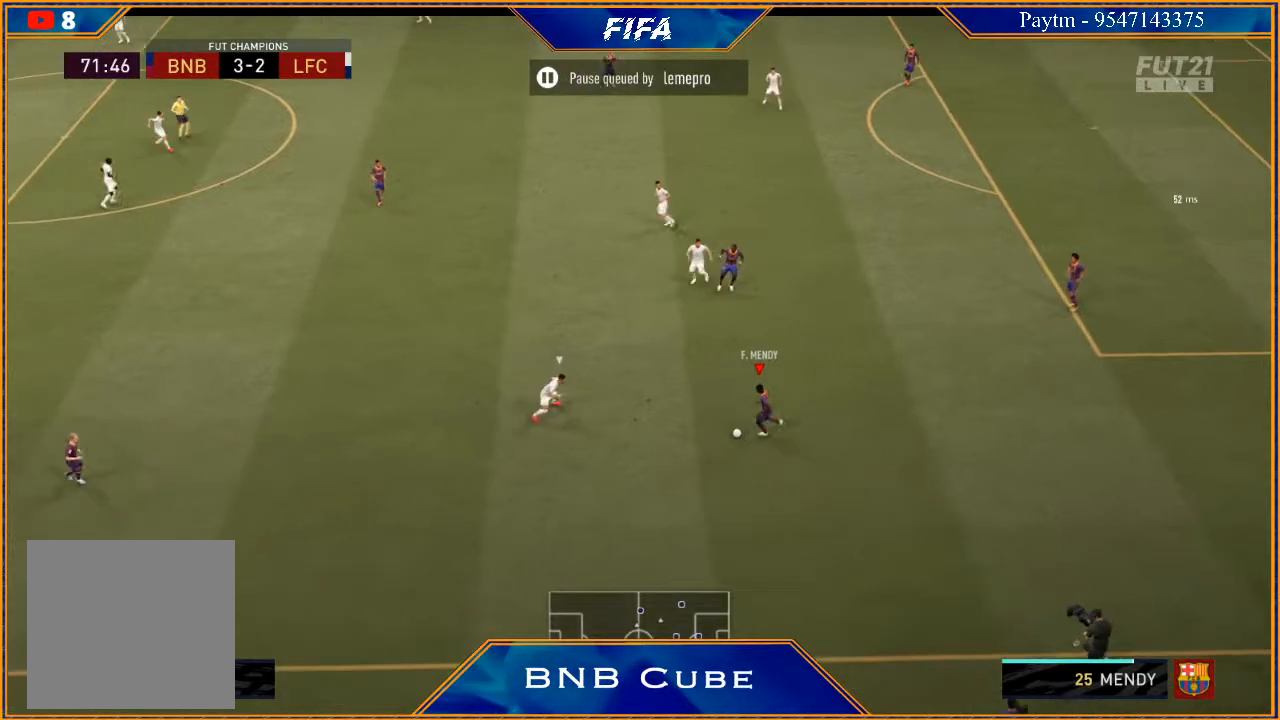
{"buttons": ["R2"], "left_stick": "center", "right_stick": "center", "events": [[100, "right_stick", "center"], [167, "left_stick", "left"], [200, "A", "down"], [267, "A", "up"], [300, "R2", "down"], [500, "left_stick", "center"]]}
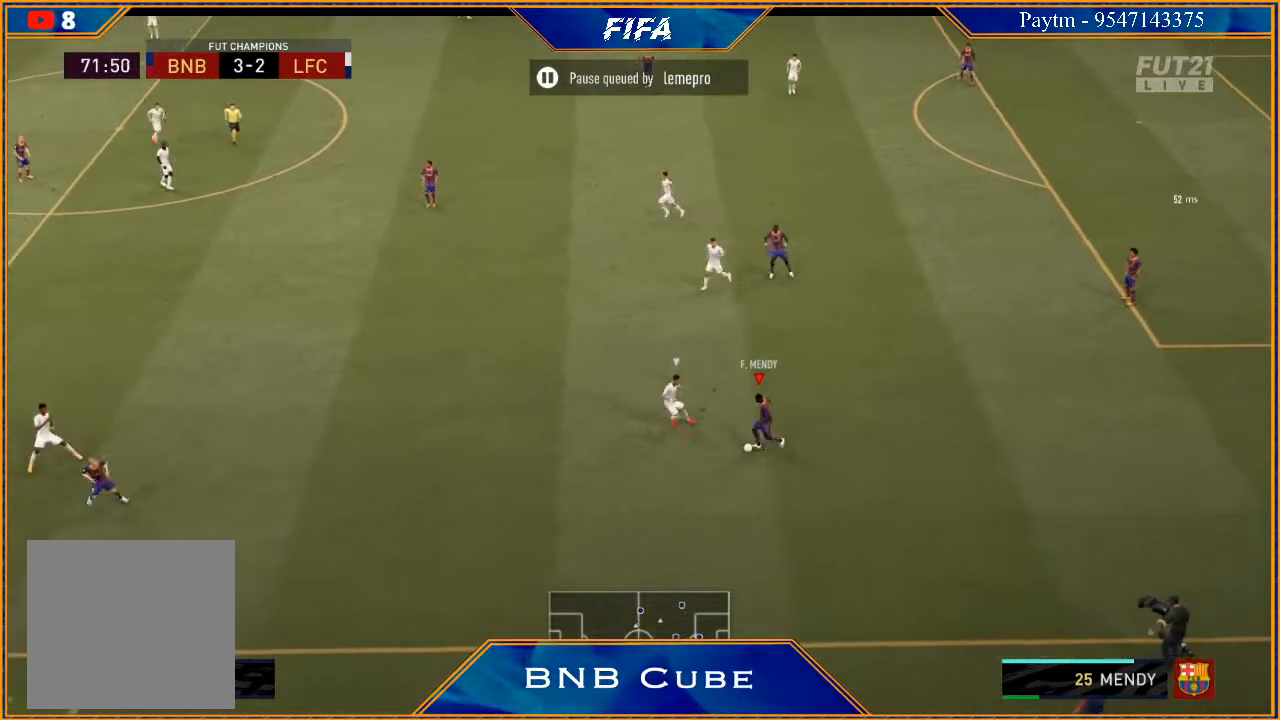
{"buttons": [], "left_stick": "up-right", "right_stick": "center", "events": [[67, "left_stick", "right"], [133, "R2", "up"], [500, "left_stick", "up-right"]]}
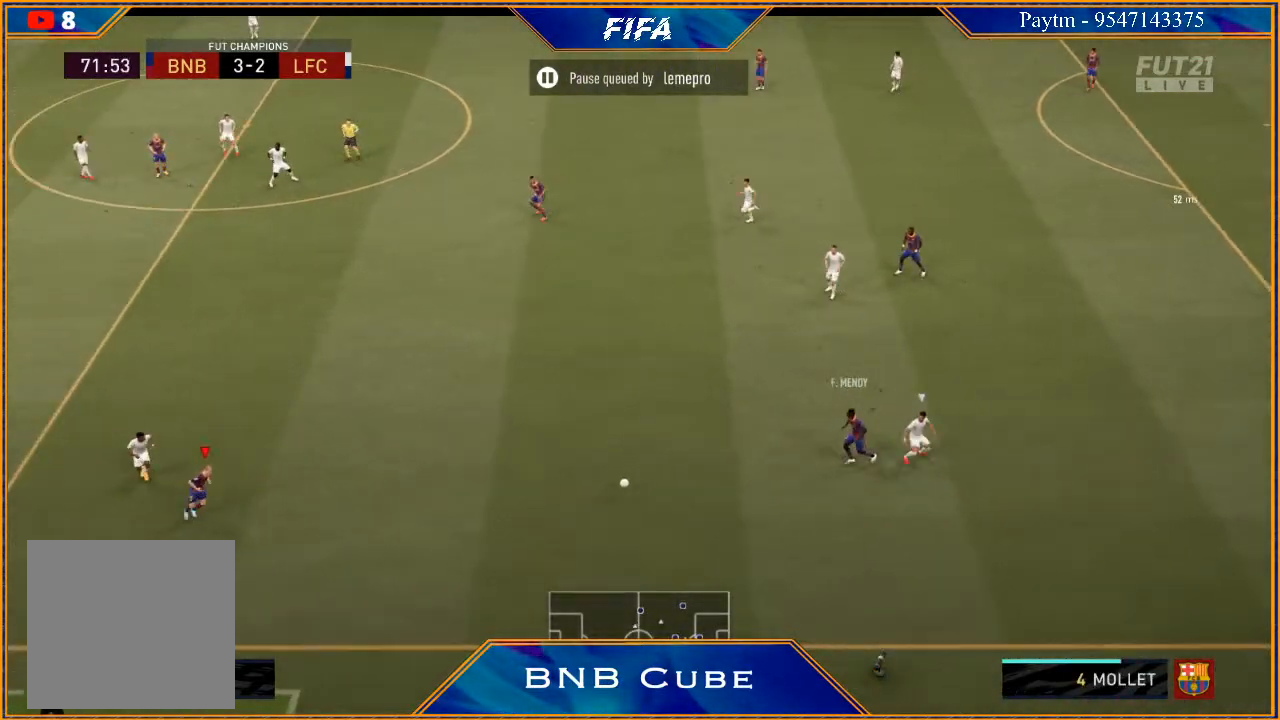
{"buttons": ["R2"], "left_stick": "up", "right_stick": "center", "events": [[300, "A", "down"], [333, "A", "up"], [333, "left_stick", "up"], [400, "R2", "down"]]}
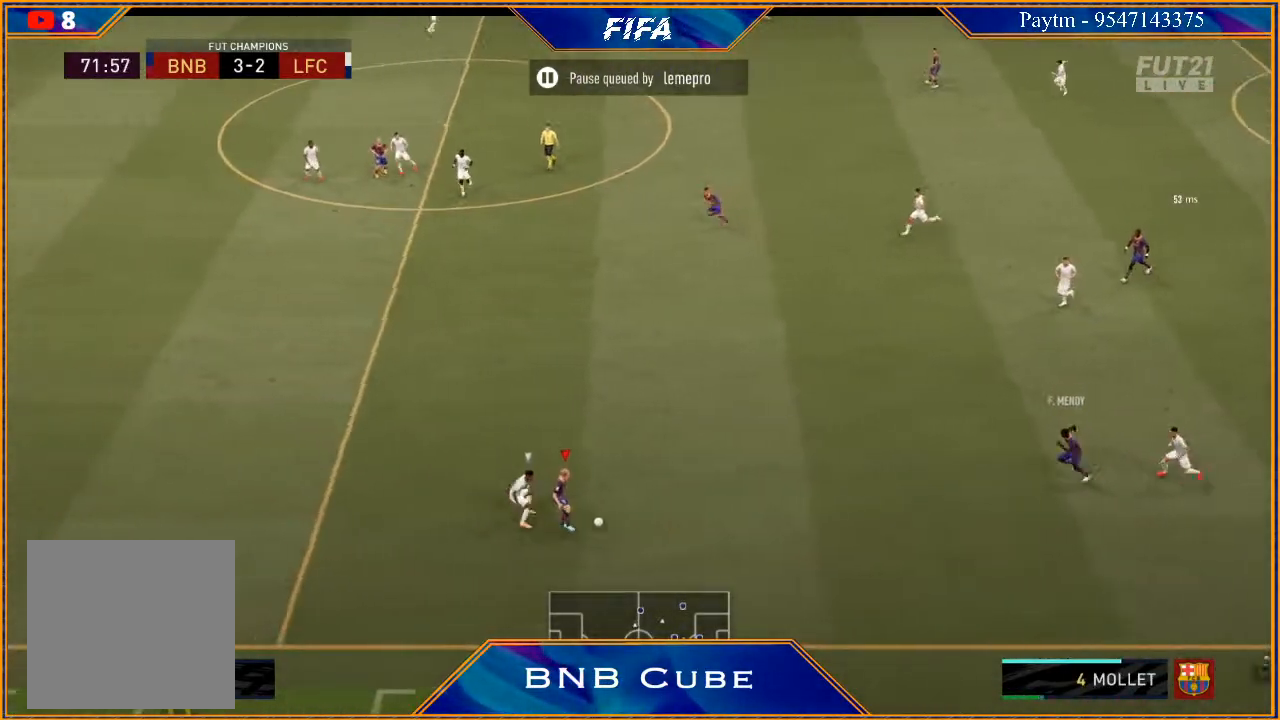
{"buttons": [], "left_stick": "down", "right_stick": "center", "events": [[167, "R2", "up"], [267, "left_stick", "center"], [367, "left_stick", "down"]]}
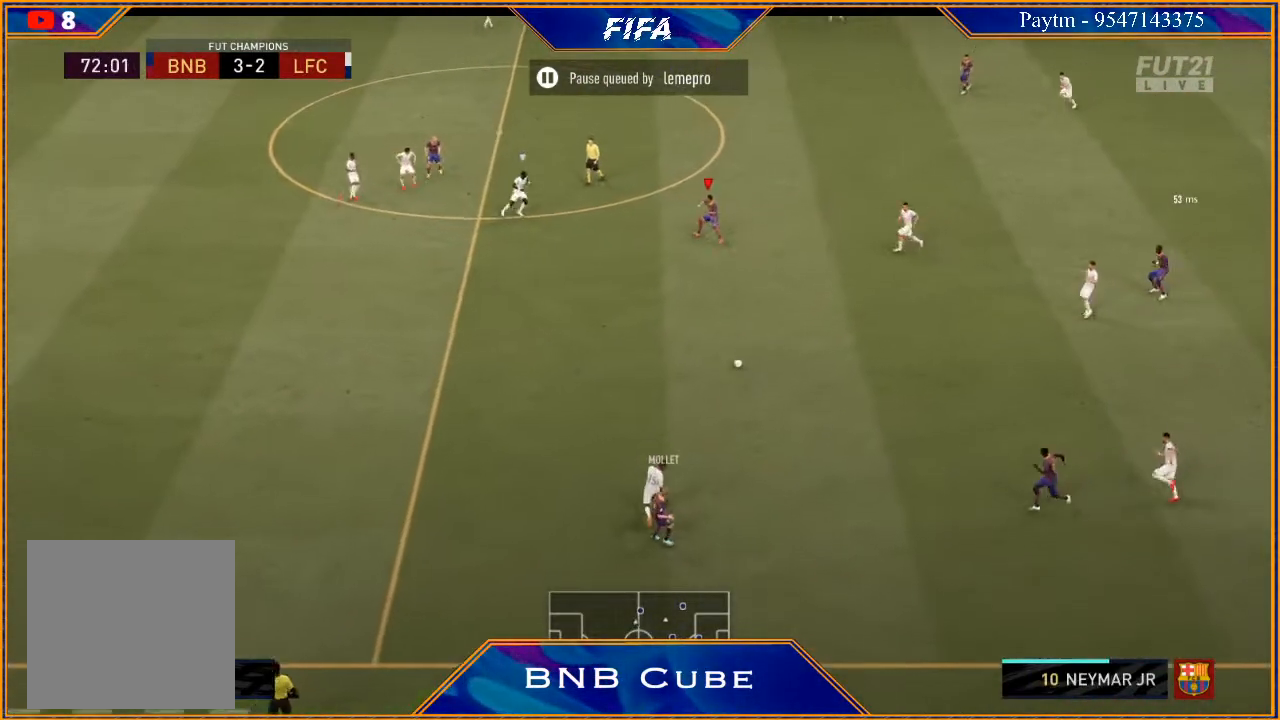
{"buttons": [], "left_stick": "up-right", "right_stick": "center", "events": [[67, "left_stick", "left"], [233, "left_stick", "center"], [333, "left_stick", "right"], [500, "left_stick", "up-right"]]}
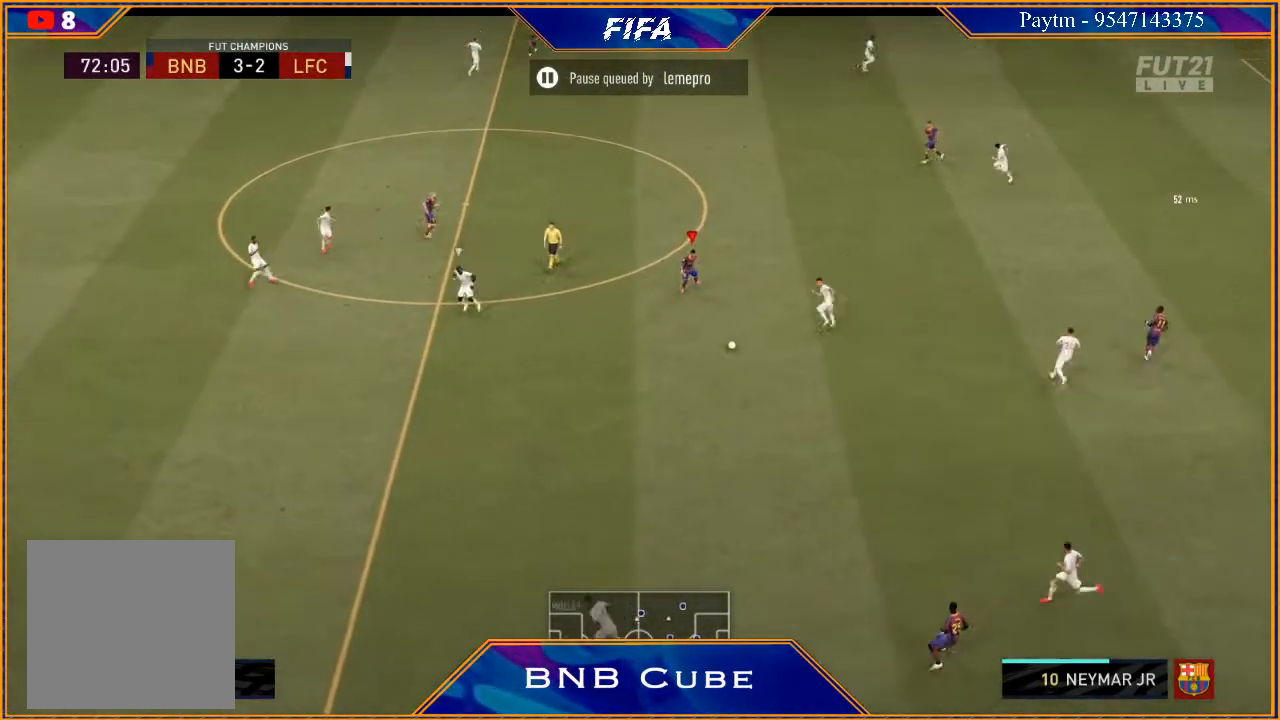
{"buttons": [], "left_stick": "up", "right_stick": "center", "events": [[167, "left_stick", "up"]]}
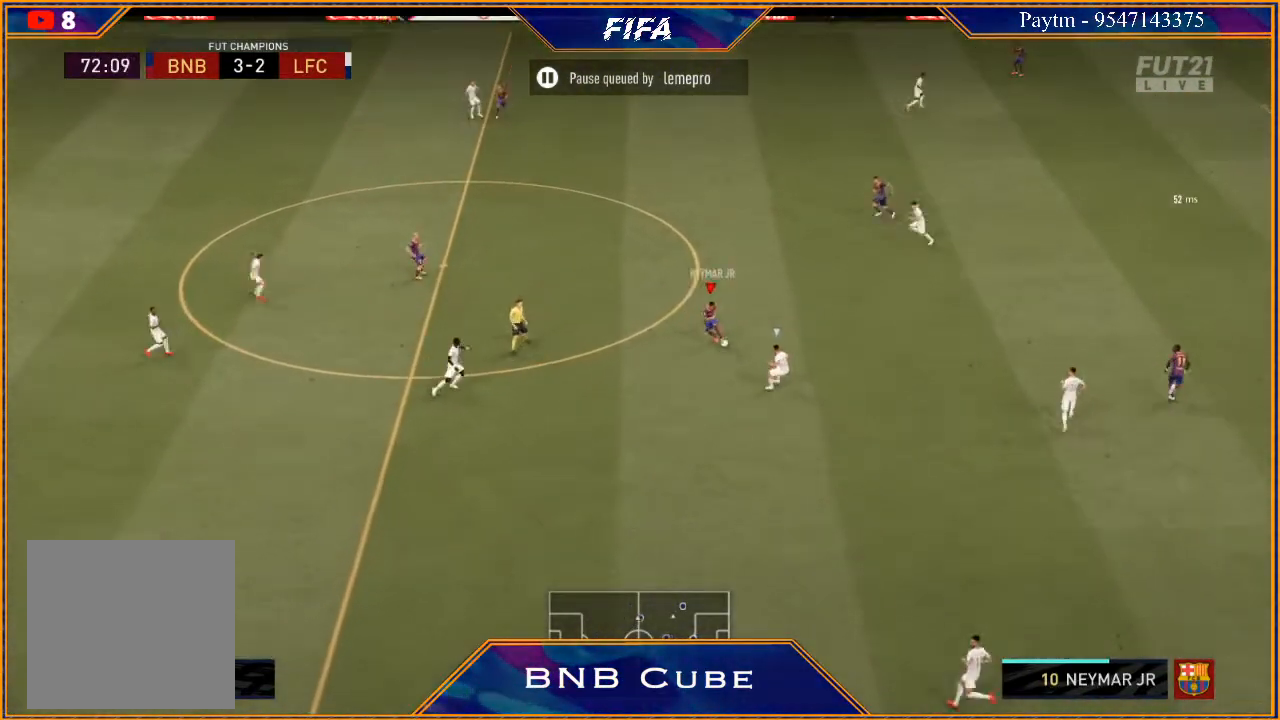
{"buttons": ["Y"], "left_stick": "up-left", "right_stick": "center", "events": [[233, "left_stick", "up-left"], [500, "Y", "down"]]}
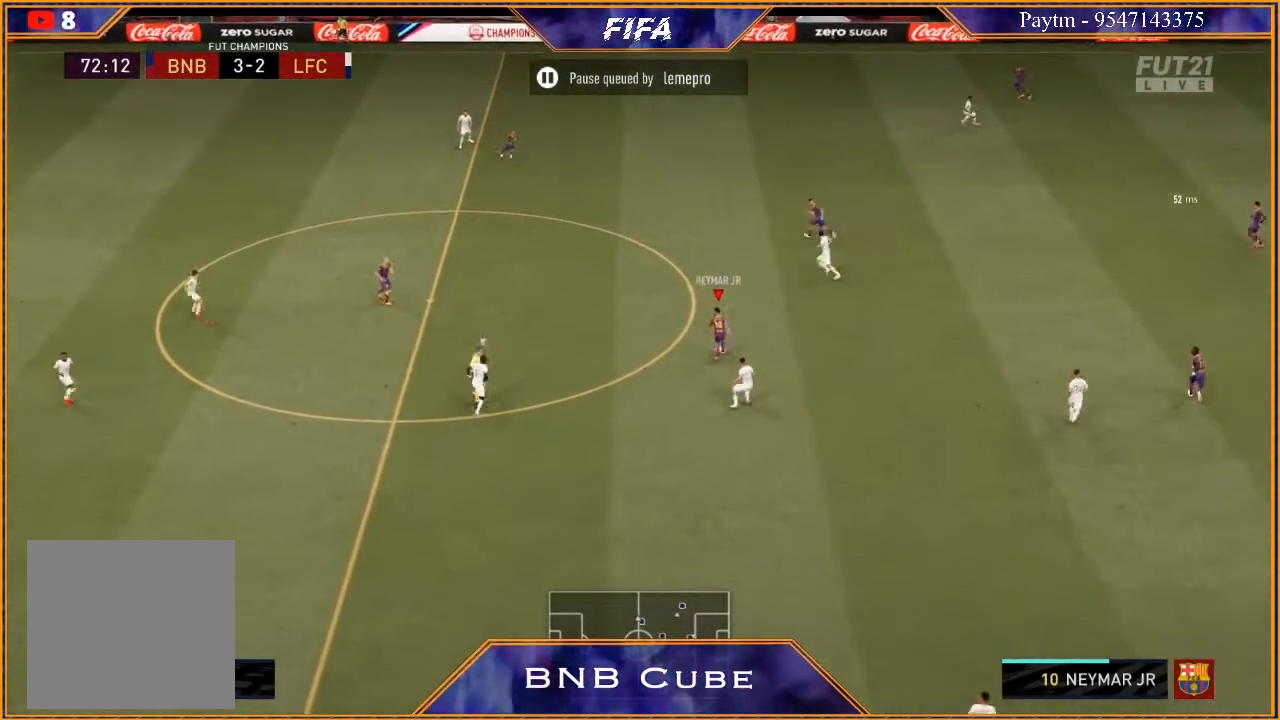
{"buttons": [], "left_stick": "center", "right_stick": "center", "events": [[67, "Y", "up"], [233, "R2", "down"], [500, "R2", "up"], [500, "left_stick", "center"]]}